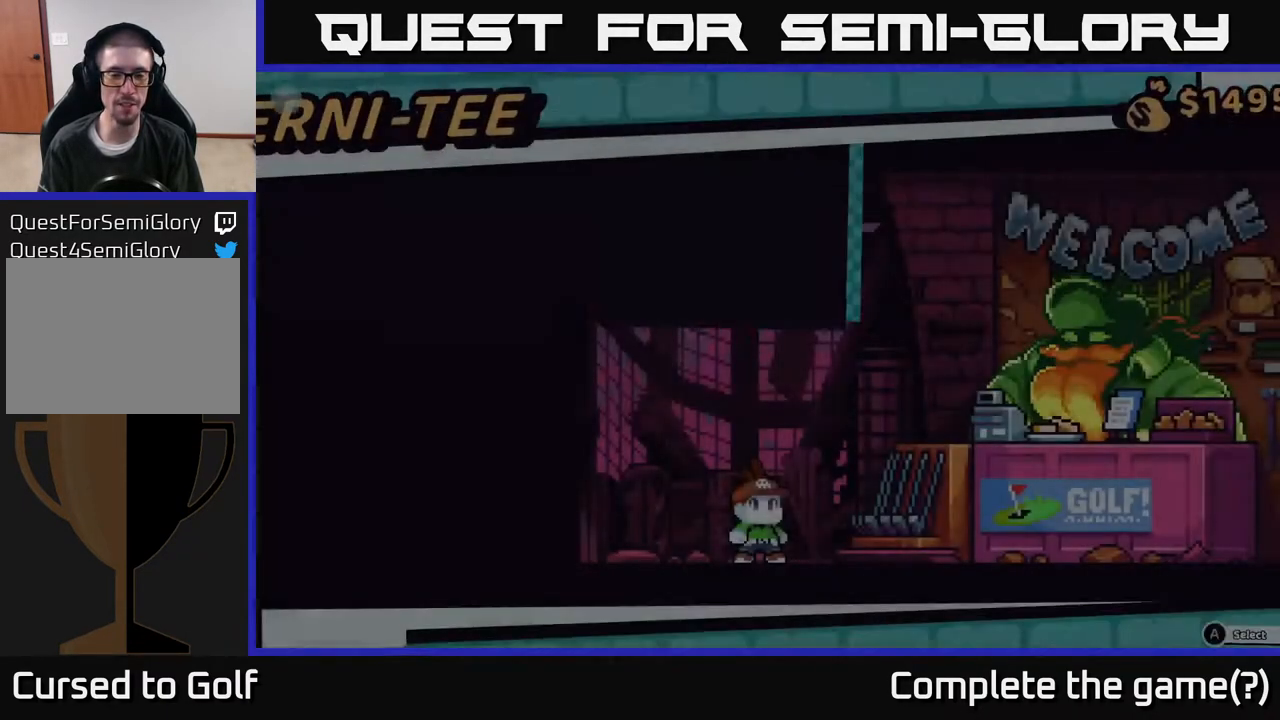
Gameplay with a controller (Xbox layout); each line is a JSON object with the inputs held at the frame after it. "events" lists button and stick changes between this image and that frame as [ms after this image, input, new state], when the widget could be followed in between.
{"buttons": [], "left_stick": "center", "right_stick": "center", "events": []}
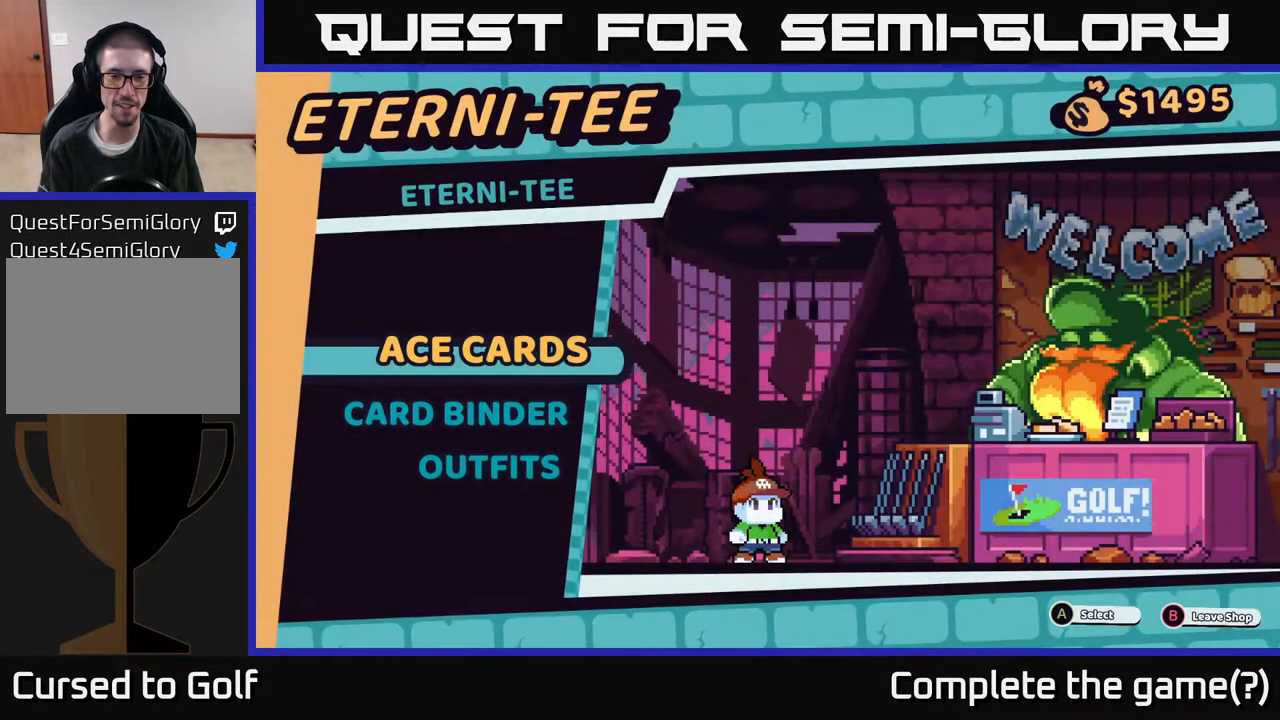
{"buttons": [], "left_stick": "center", "right_stick": "center", "events": [[267, "left_stick", "right"], [467, "left_stick", "center"]]}
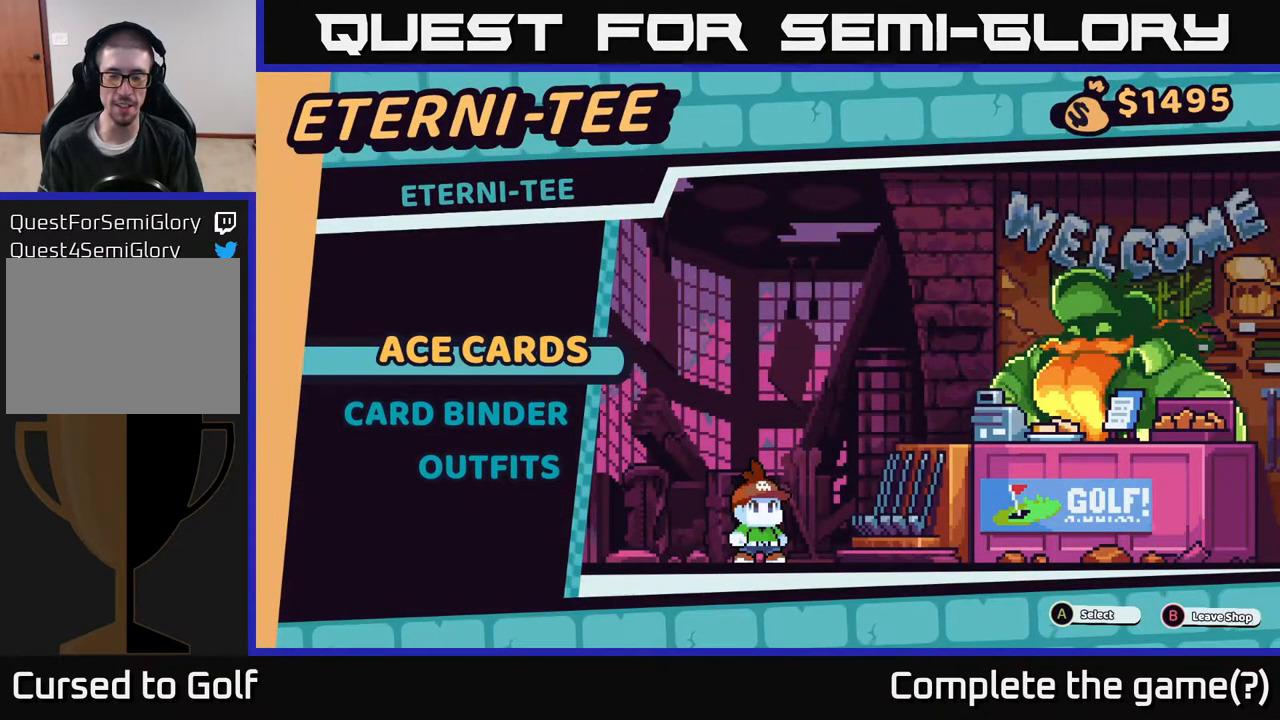
{"buttons": [], "left_stick": "down", "right_stick": "center", "events": [[400, "left_stick", "down"]]}
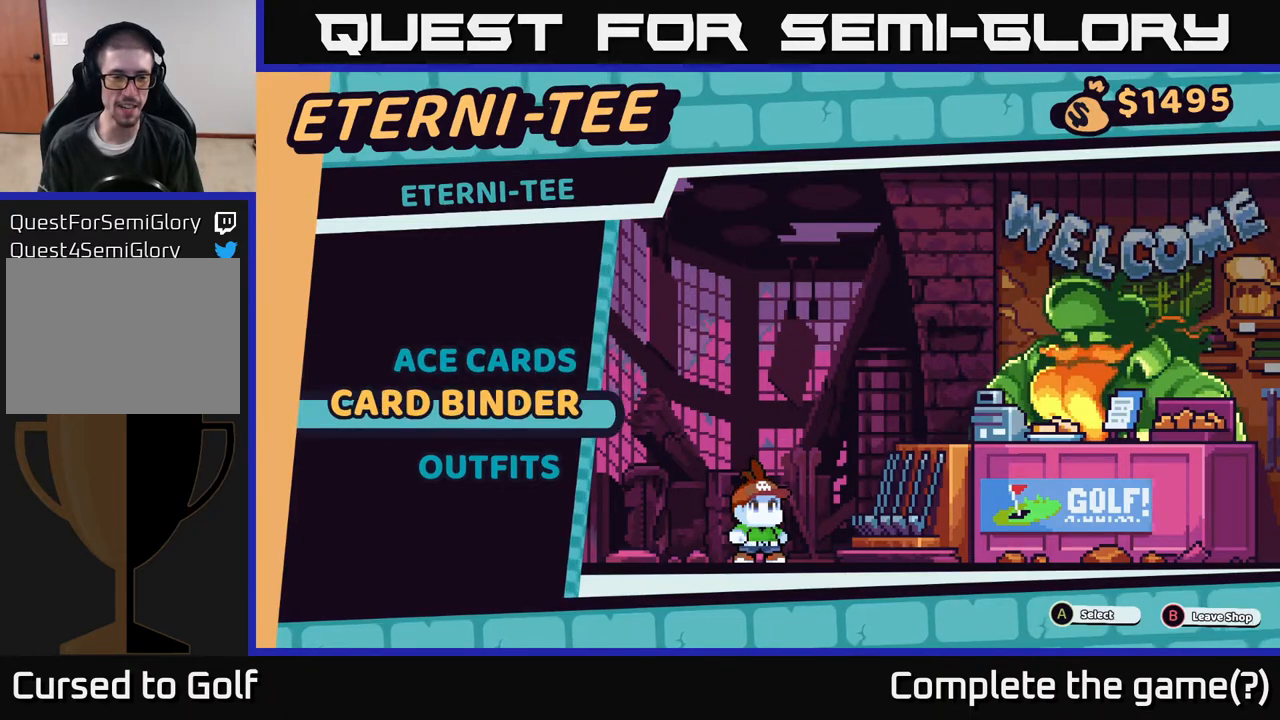
{"buttons": [], "left_stick": "up", "right_stick": "center", "events": [[67, "left_stick", "center"], [167, "left_stick", "down"], [350, "left_stick", "center"], [467, "left_stick", "up"]]}
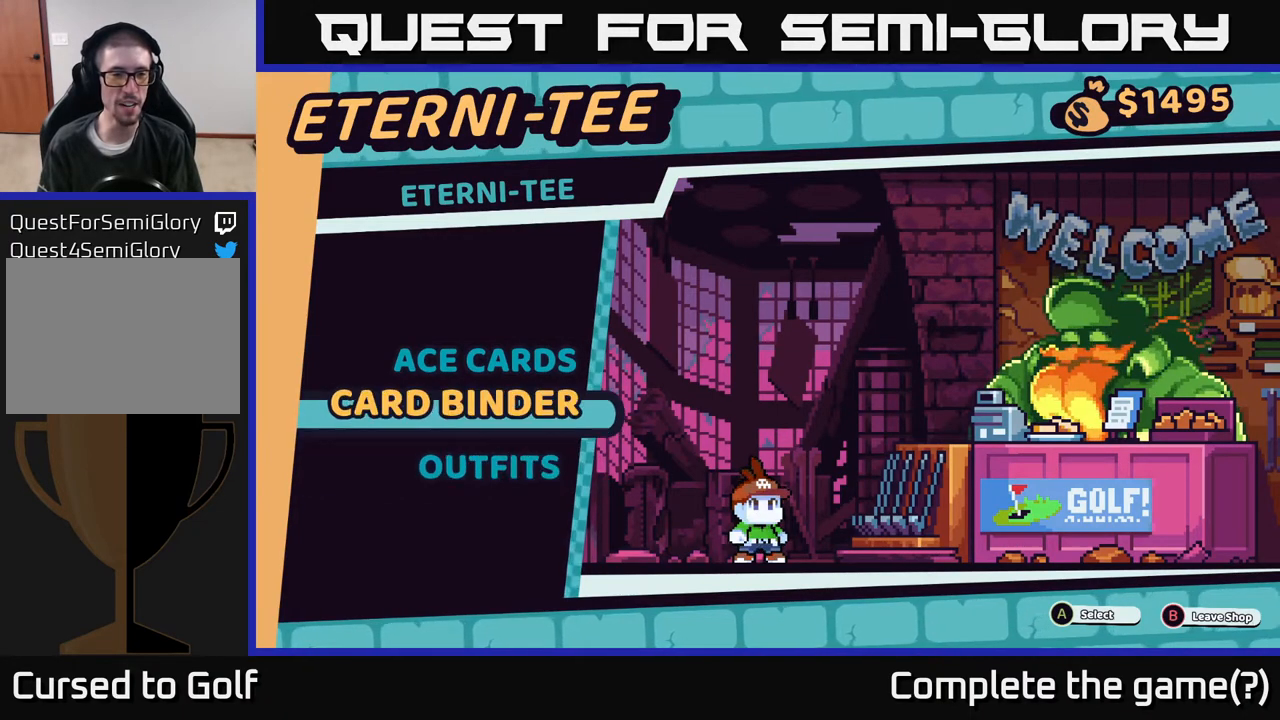
{"buttons": [], "left_stick": "center", "right_stick": "center", "events": [[83, "left_stick", "center"], [167, "left_stick", "up"], [300, "A", "down"], [300, "left_stick", "center"], [450, "A", "up"]]}
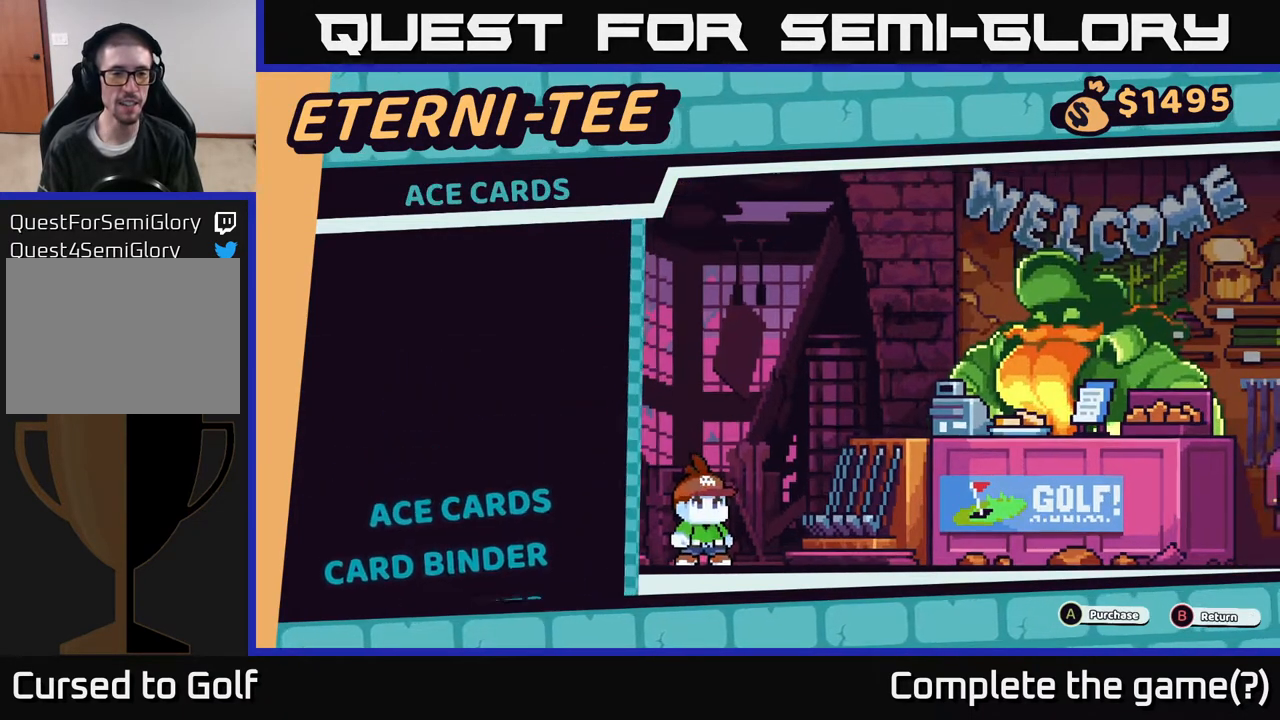
{"buttons": [], "left_stick": "center", "right_stick": "center", "events": []}
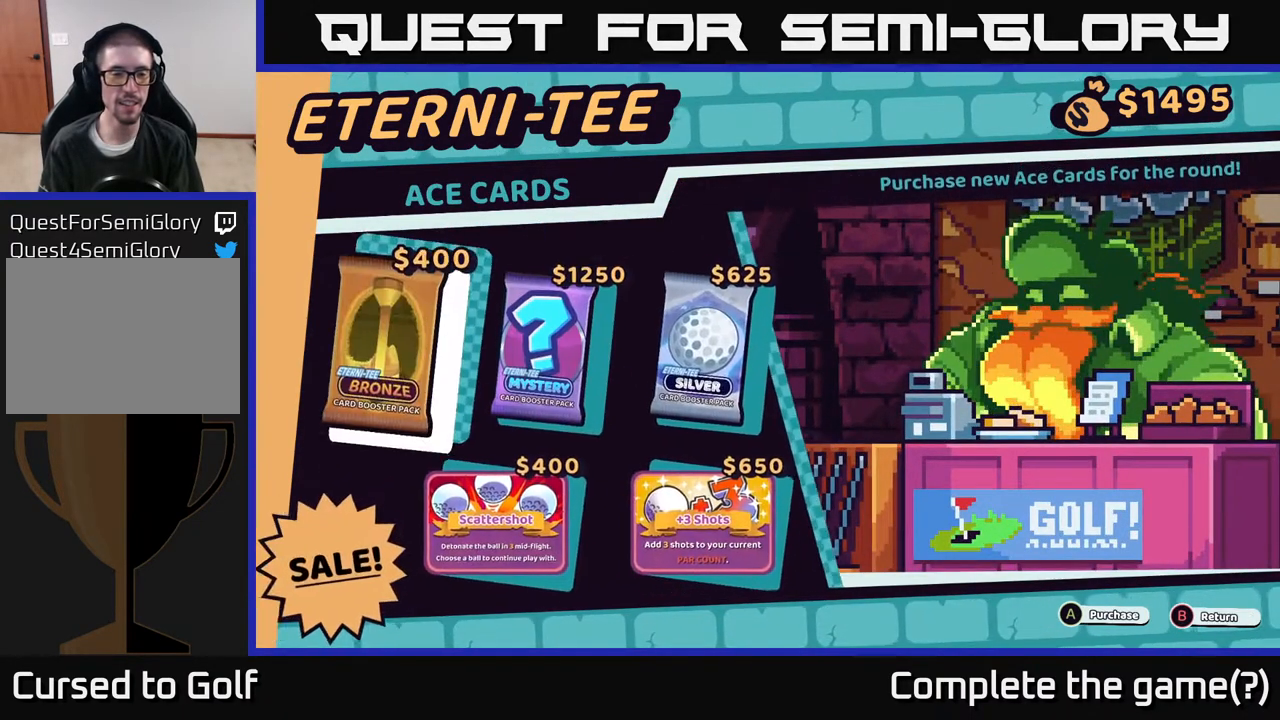
{"buttons": [], "left_stick": "center", "right_stick": "center", "events": []}
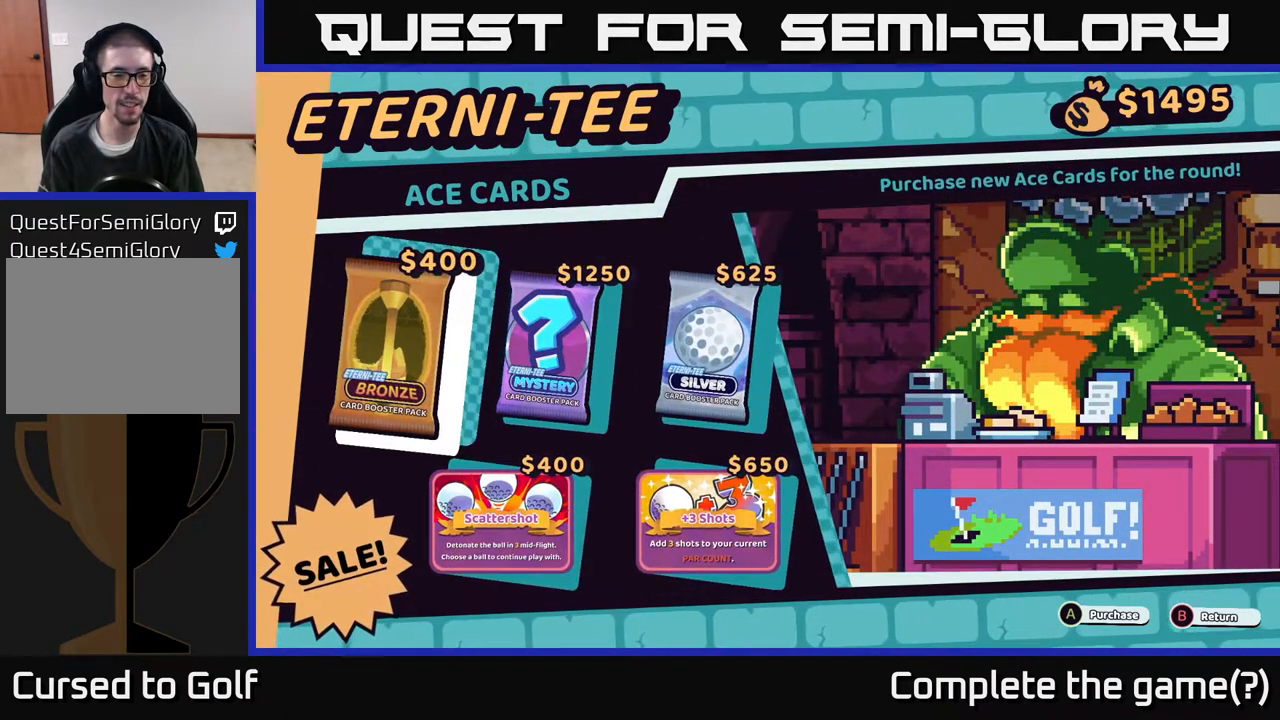
{"buttons": [], "left_stick": "down", "right_stick": "center", "events": [[500, "left_stick", "down"]]}
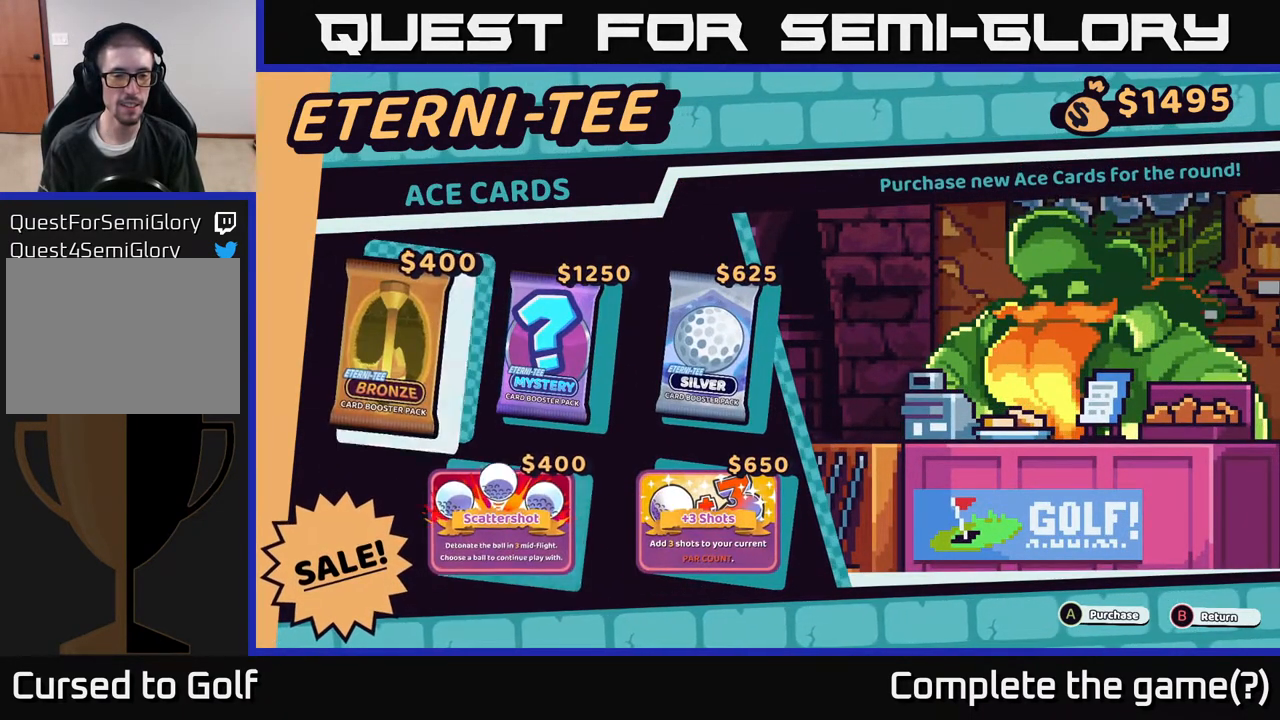
{"buttons": [], "left_stick": "center", "right_stick": "center", "events": [[200, "left_stick", "center"]]}
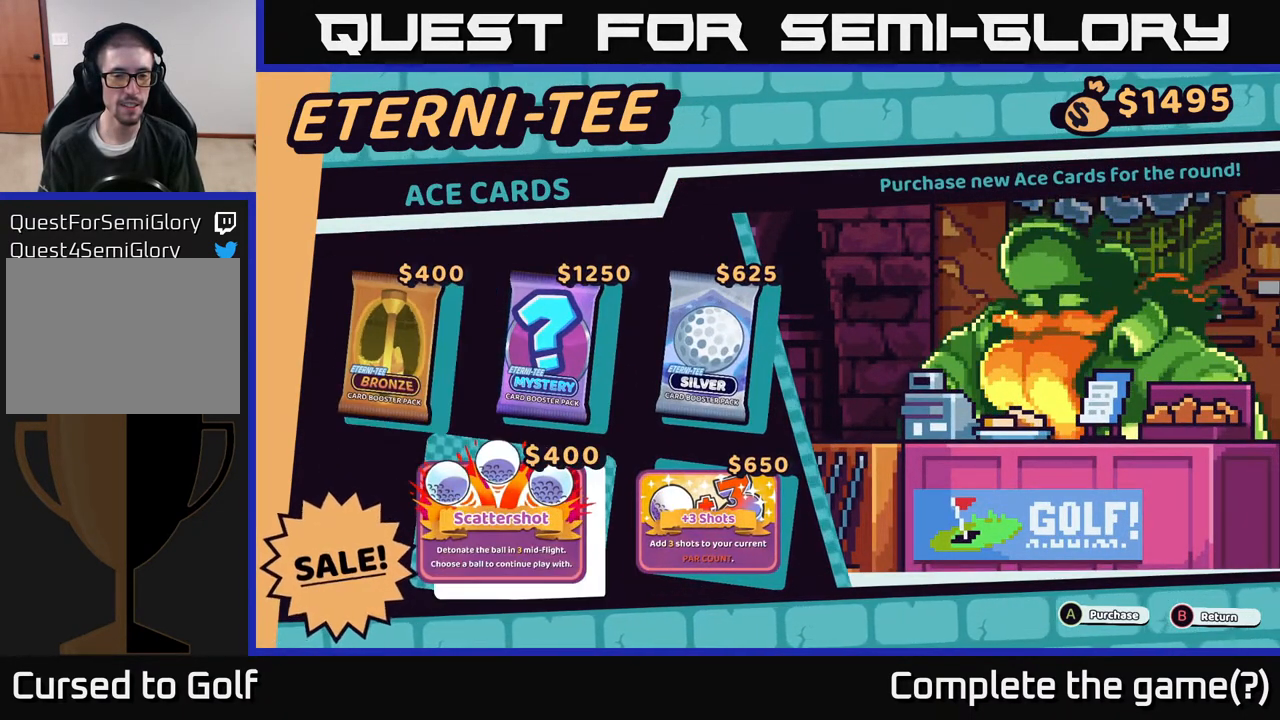
{"buttons": [], "left_stick": "center", "right_stick": "center", "events": []}
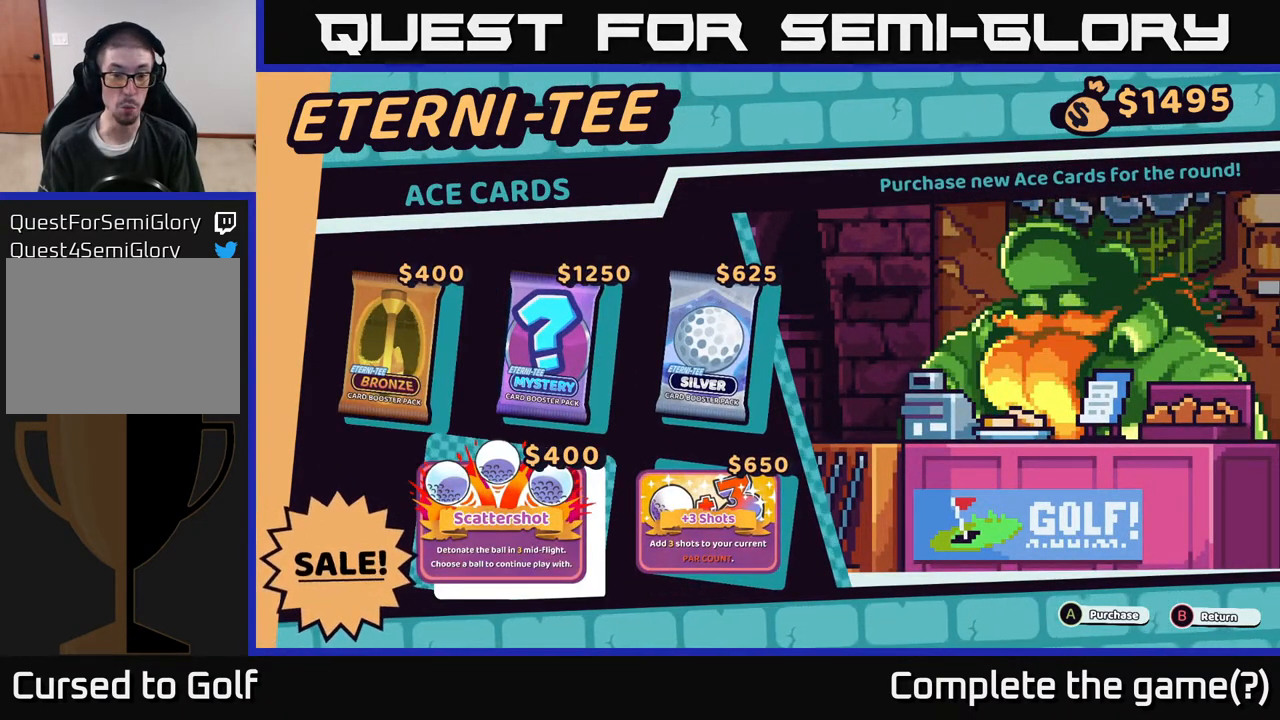
{"buttons": [], "left_stick": "center", "right_stick": "center", "events": [[133, "left_stick", "right"], [367, "left_stick", "center"]]}
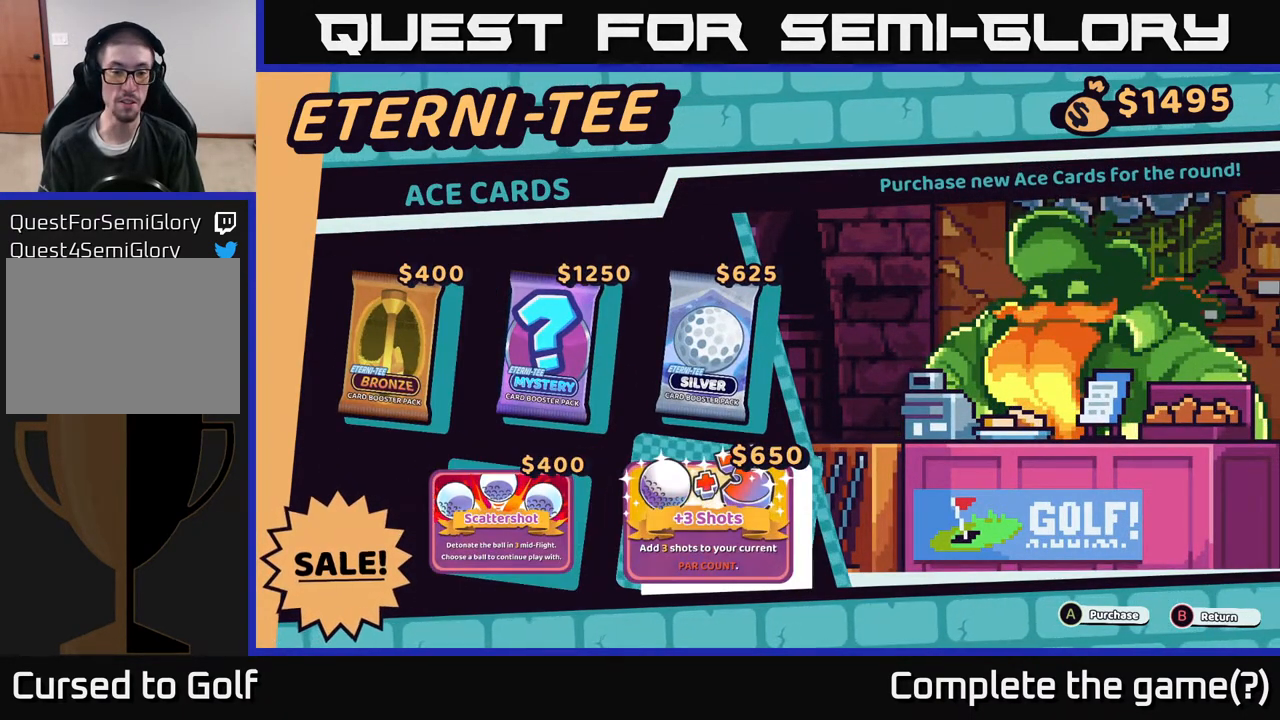
{"buttons": [], "left_stick": "center", "right_stick": "center", "events": []}
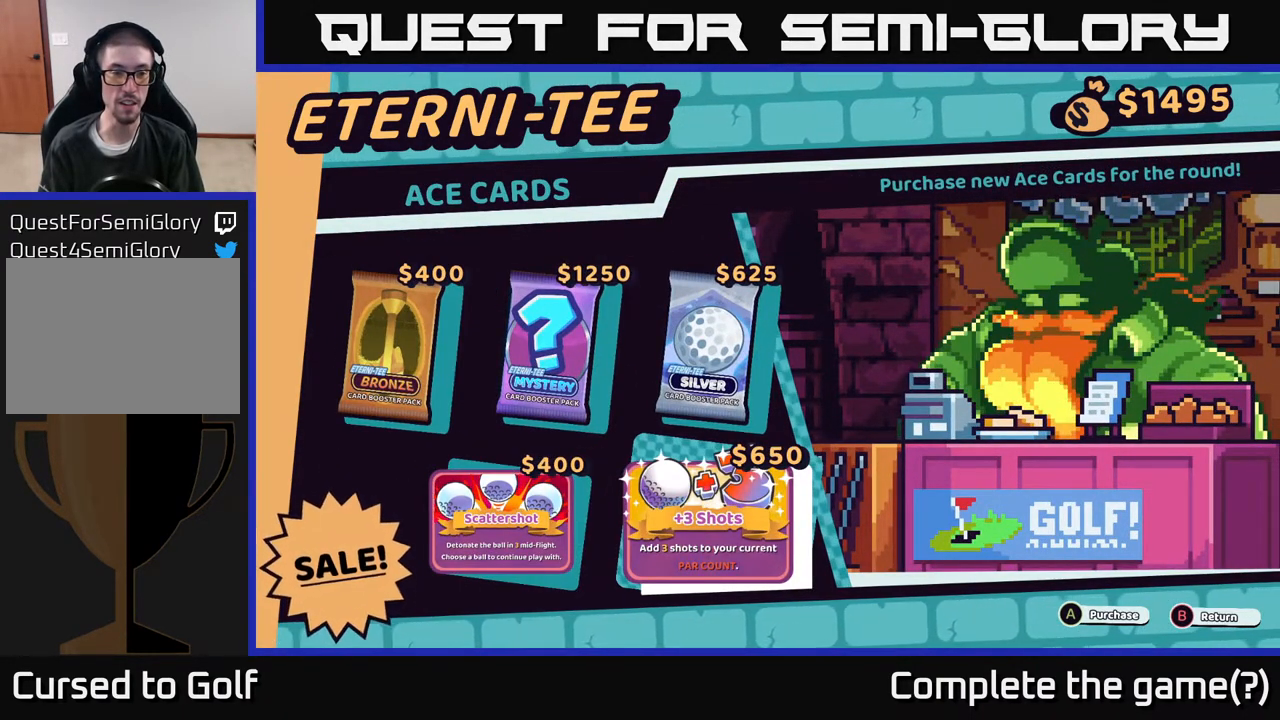
{"buttons": [], "left_stick": "center", "right_stick": "center", "events": []}
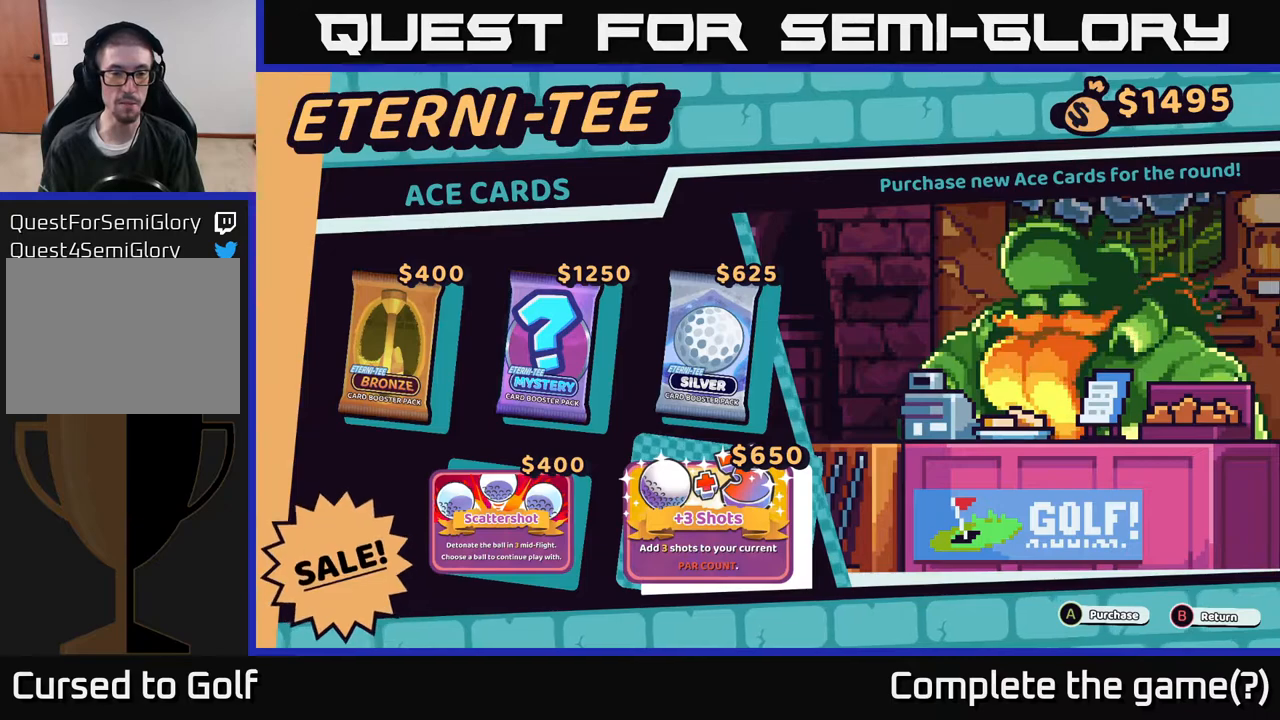
{"buttons": [], "left_stick": "center", "right_stick": "center", "events": []}
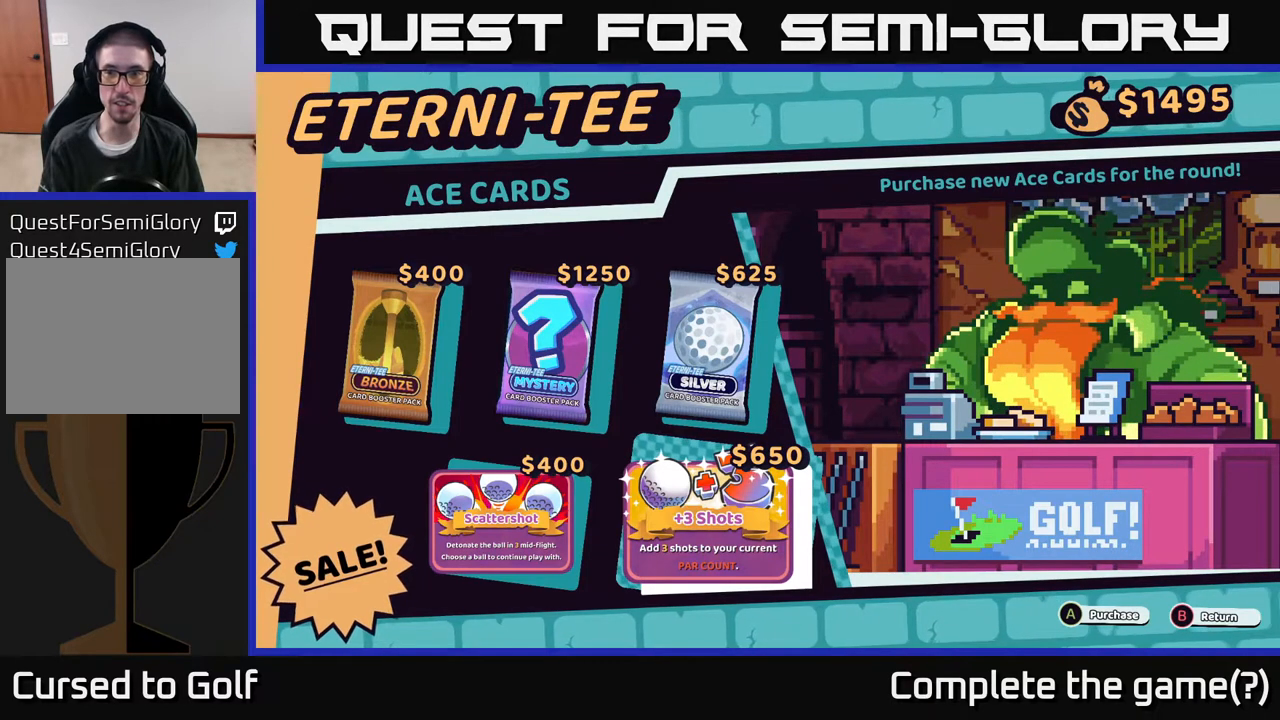
{"buttons": [], "left_stick": "center", "right_stick": "center", "events": []}
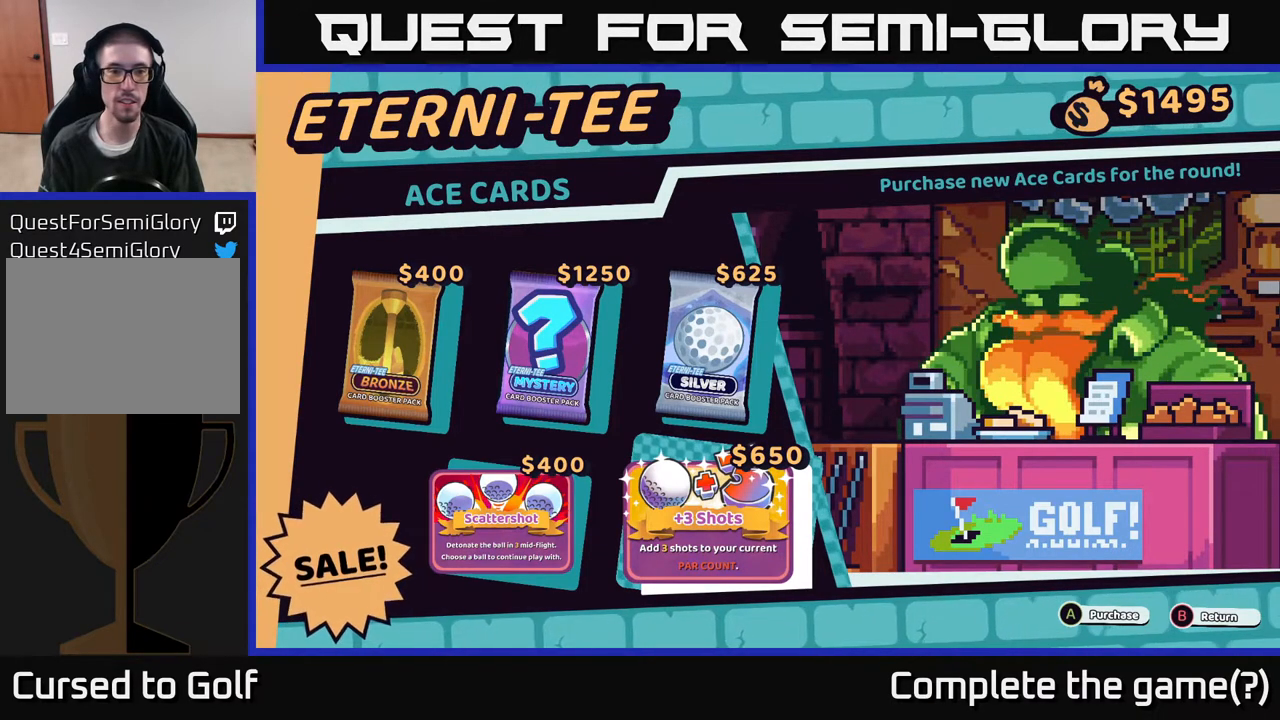
{"buttons": [], "left_stick": "center", "right_stick": "center", "events": []}
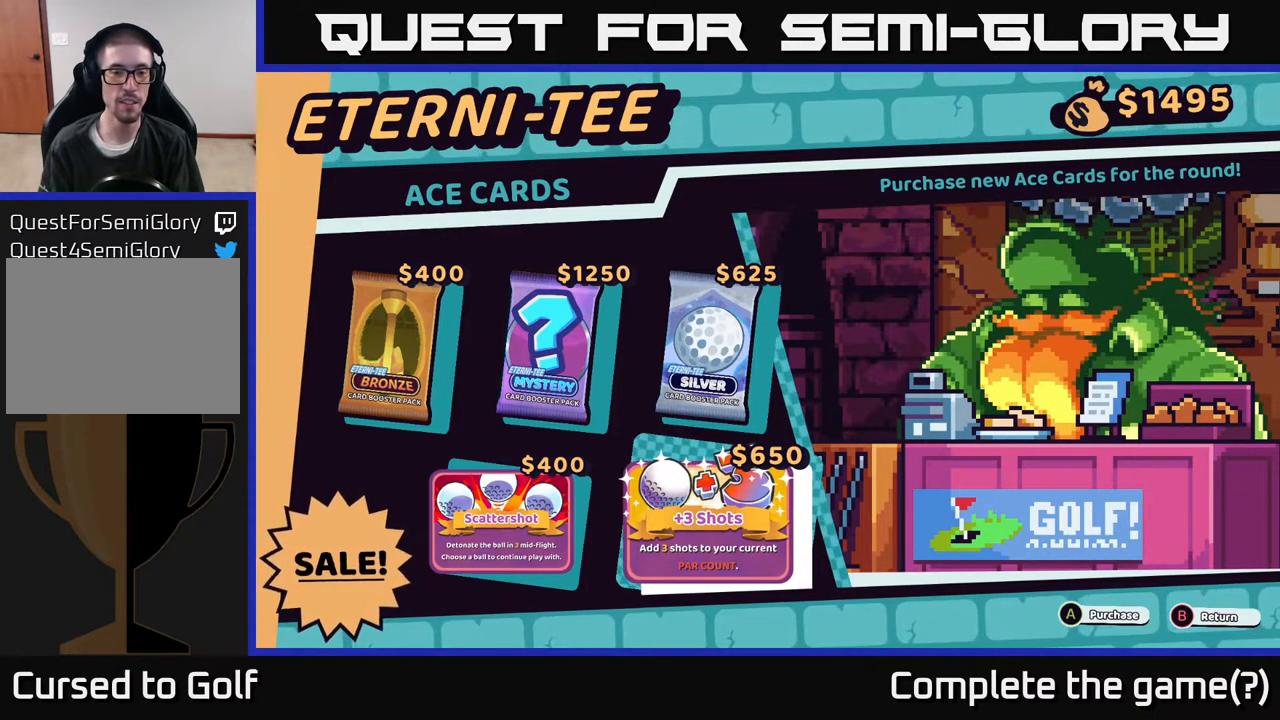
{"buttons": [], "left_stick": "up", "right_stick": "center", "events": [[133, "left_stick", "left"], [300, "left_stick", "center"], [417, "left_stick", "up"]]}
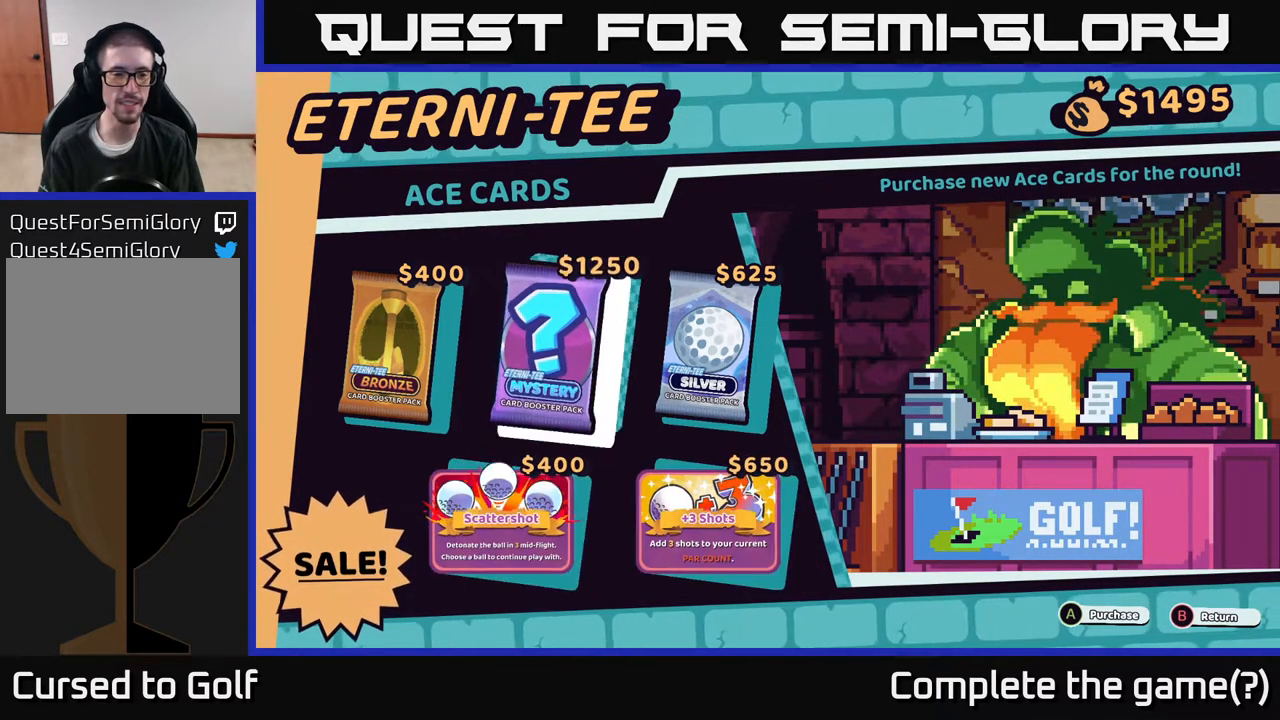
{"buttons": [], "left_stick": "center", "right_stick": "center", "events": [[183, "left_stick", "center"]]}
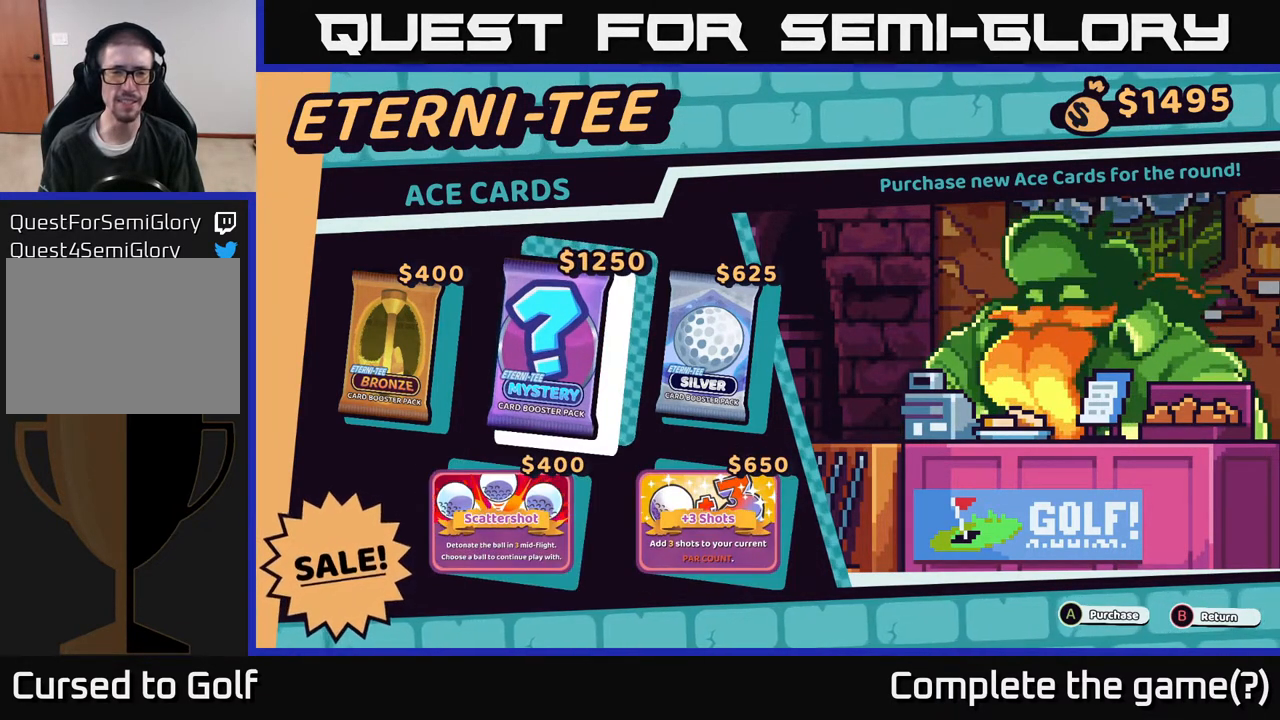
{"buttons": [], "left_stick": "center", "right_stick": "center", "events": []}
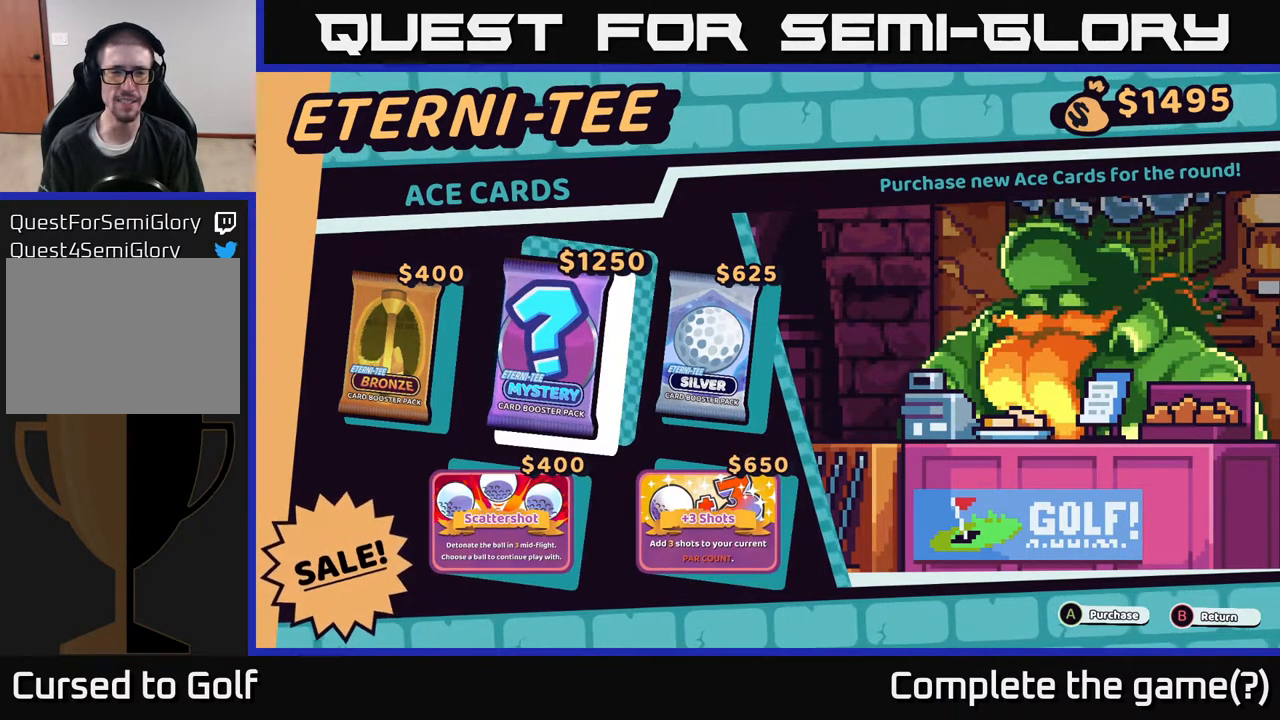
{"buttons": [], "left_stick": "center", "right_stick": "center", "events": []}
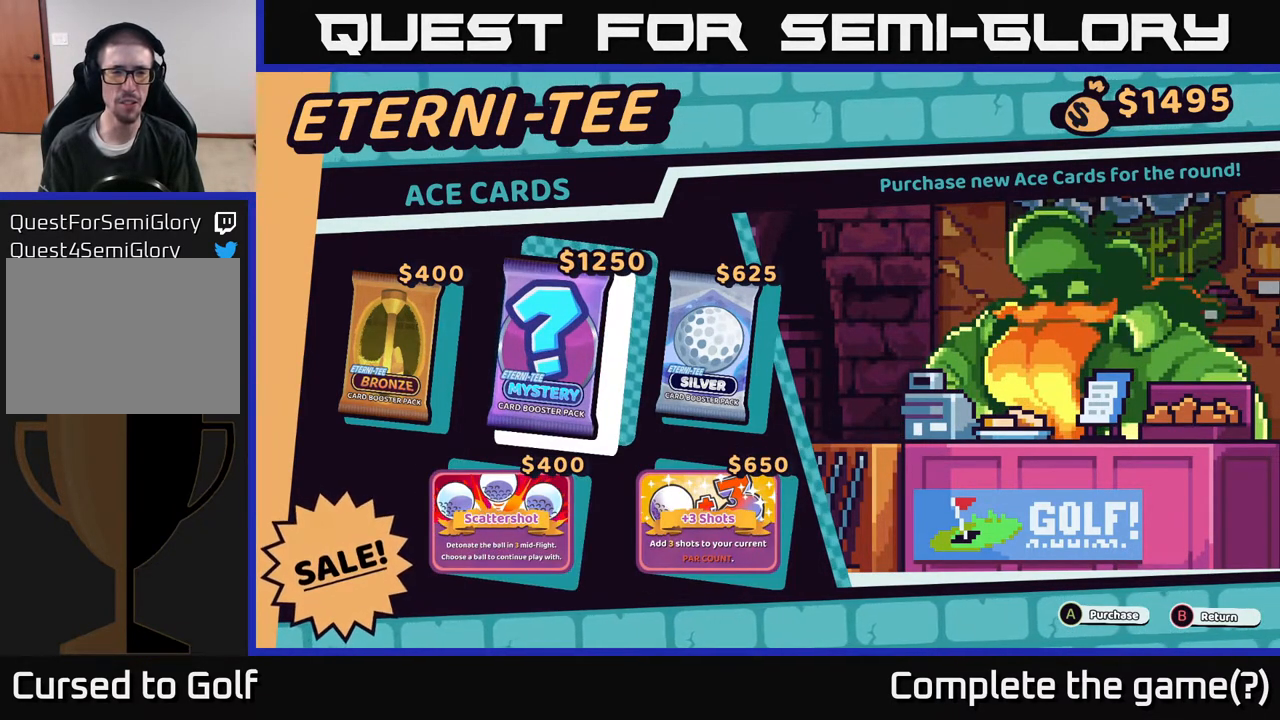
{"buttons": [], "left_stick": "center", "right_stick": "center", "events": []}
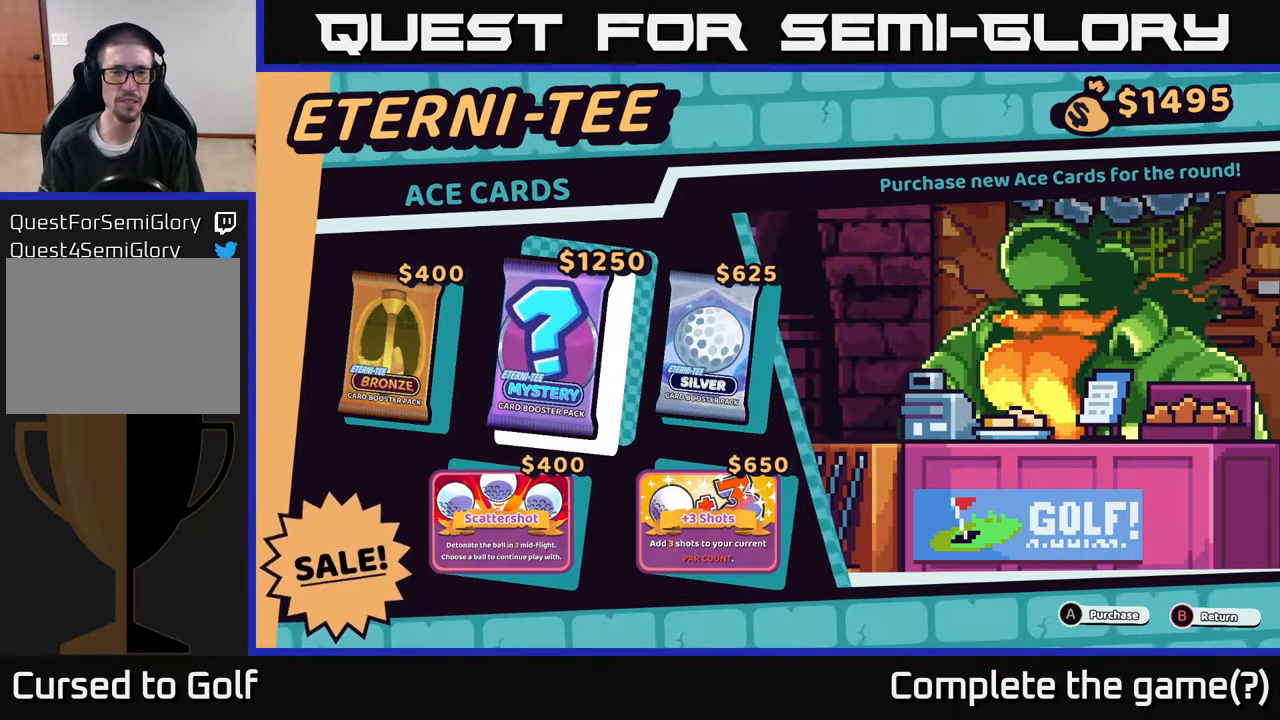
{"buttons": [], "left_stick": "center", "right_stick": "center", "events": []}
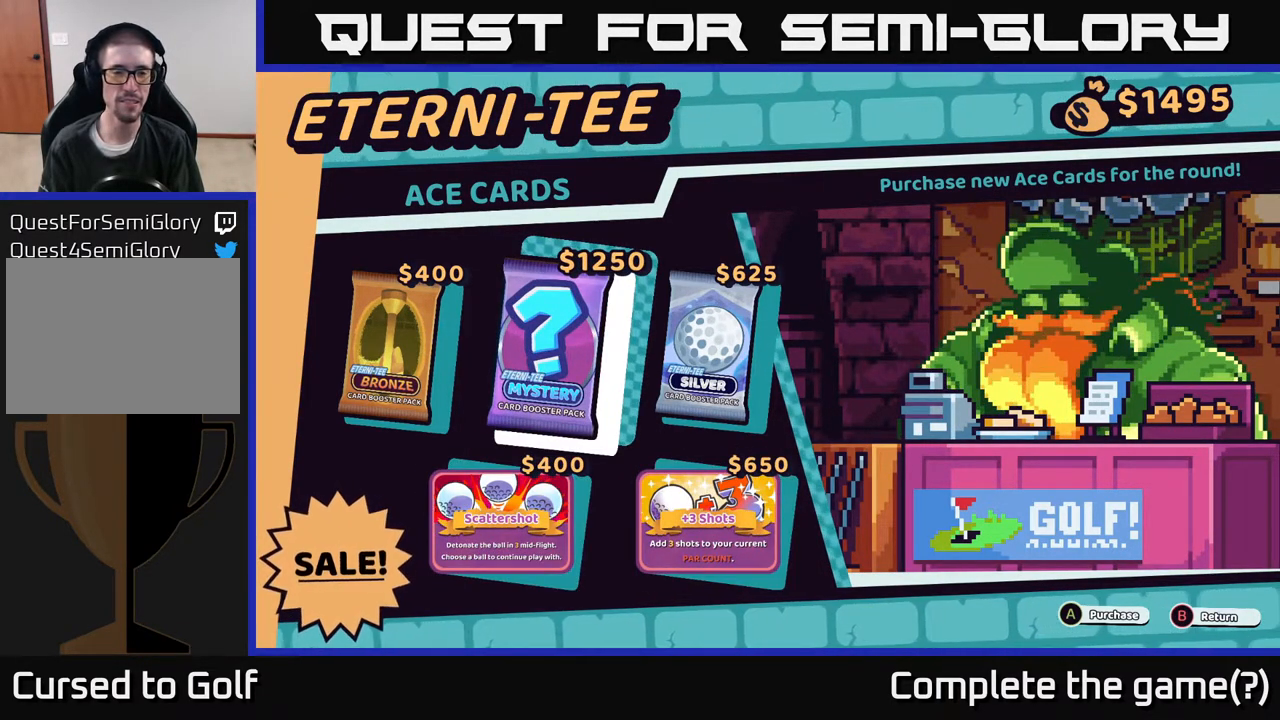
{"buttons": [], "left_stick": "down", "right_stick": "center", "events": [[400, "left_stick", "down"]]}
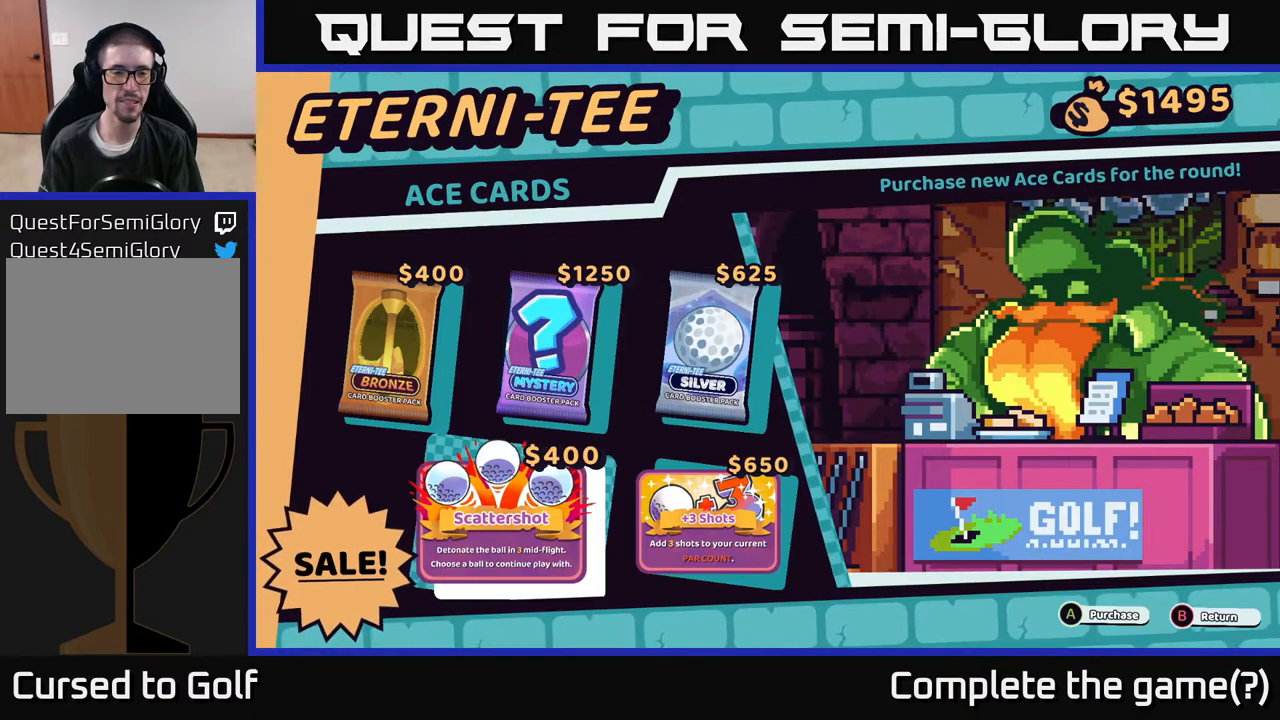
{"buttons": [], "left_stick": "center", "right_stick": "center", "events": [[67, "left_stick", "center"], [200, "left_stick", "right"], [400, "left_stick", "center"]]}
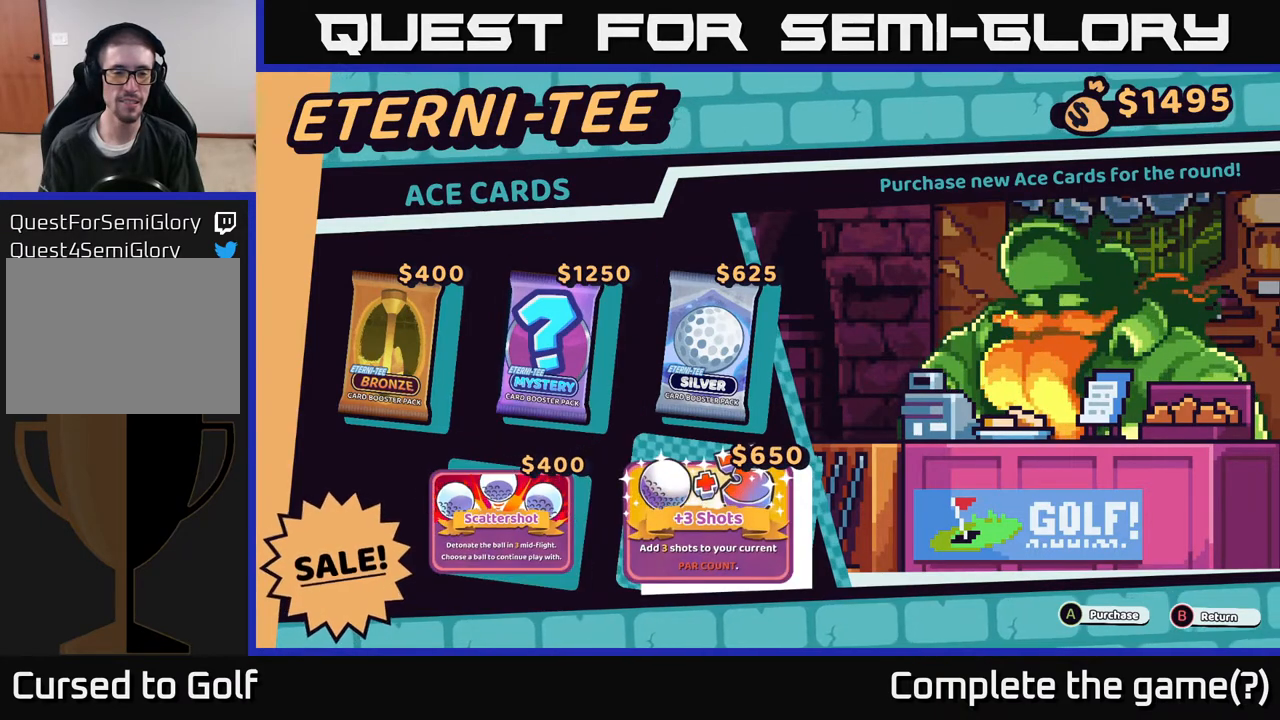
{"buttons": [], "left_stick": "center", "right_stick": "center", "events": []}
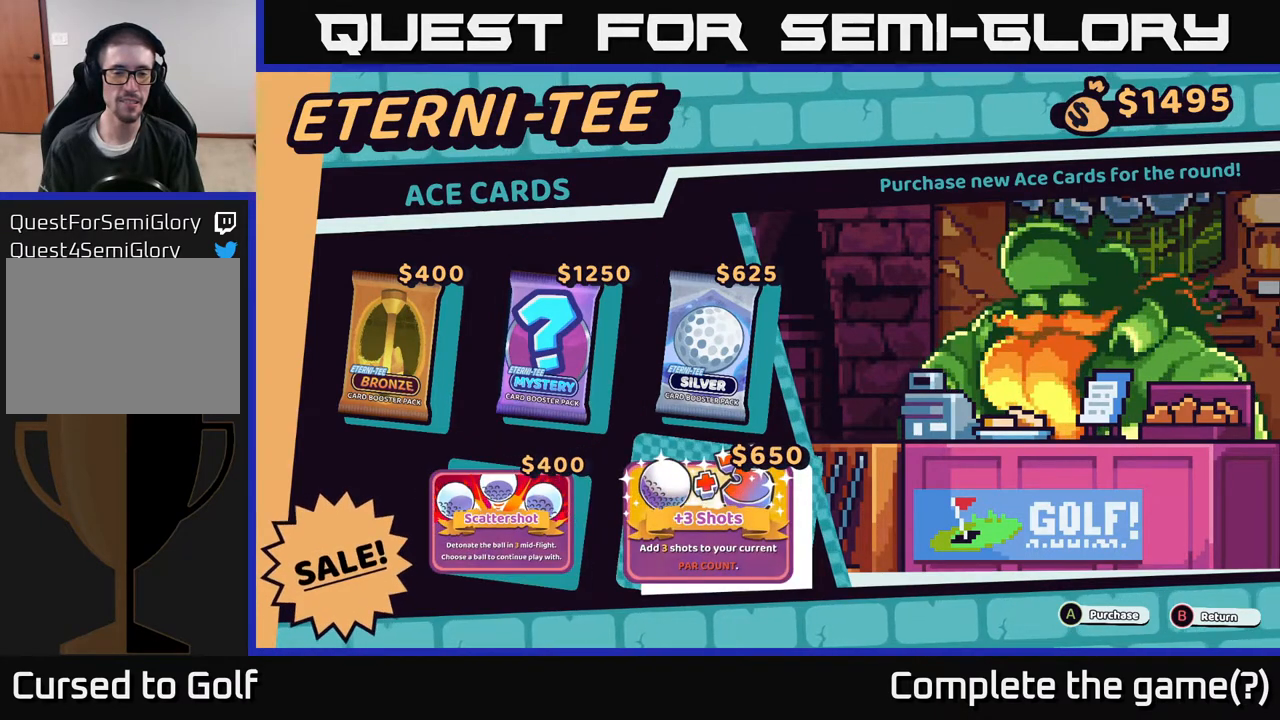
{"buttons": [], "left_stick": "center", "right_stick": "center", "events": []}
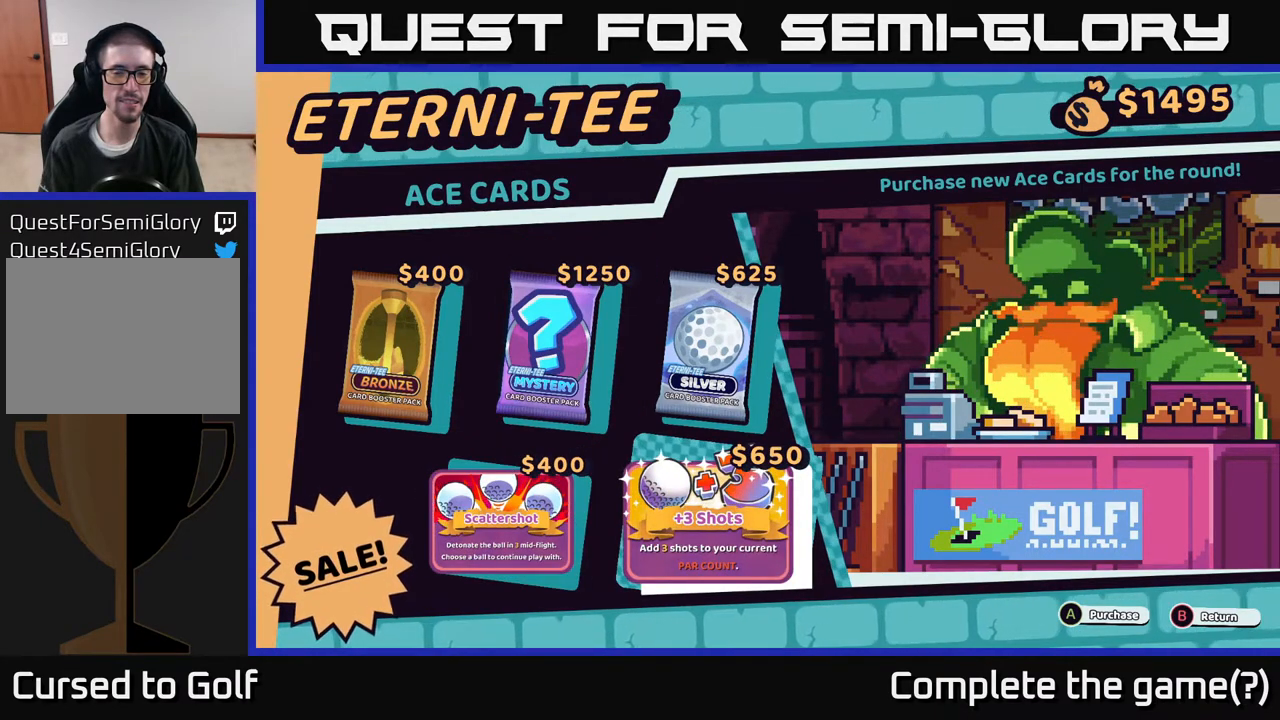
{"buttons": [], "left_stick": "center", "right_stick": "center", "events": []}
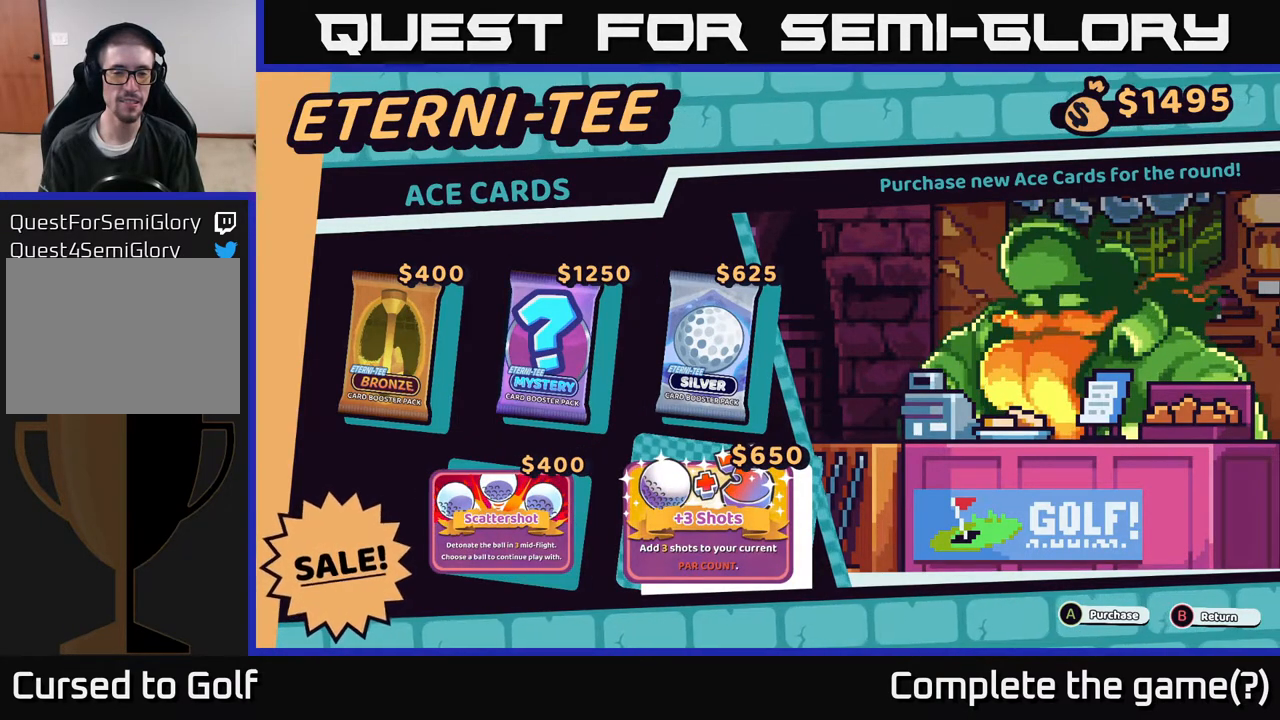
{"buttons": [], "left_stick": "center", "right_stick": "center", "events": []}